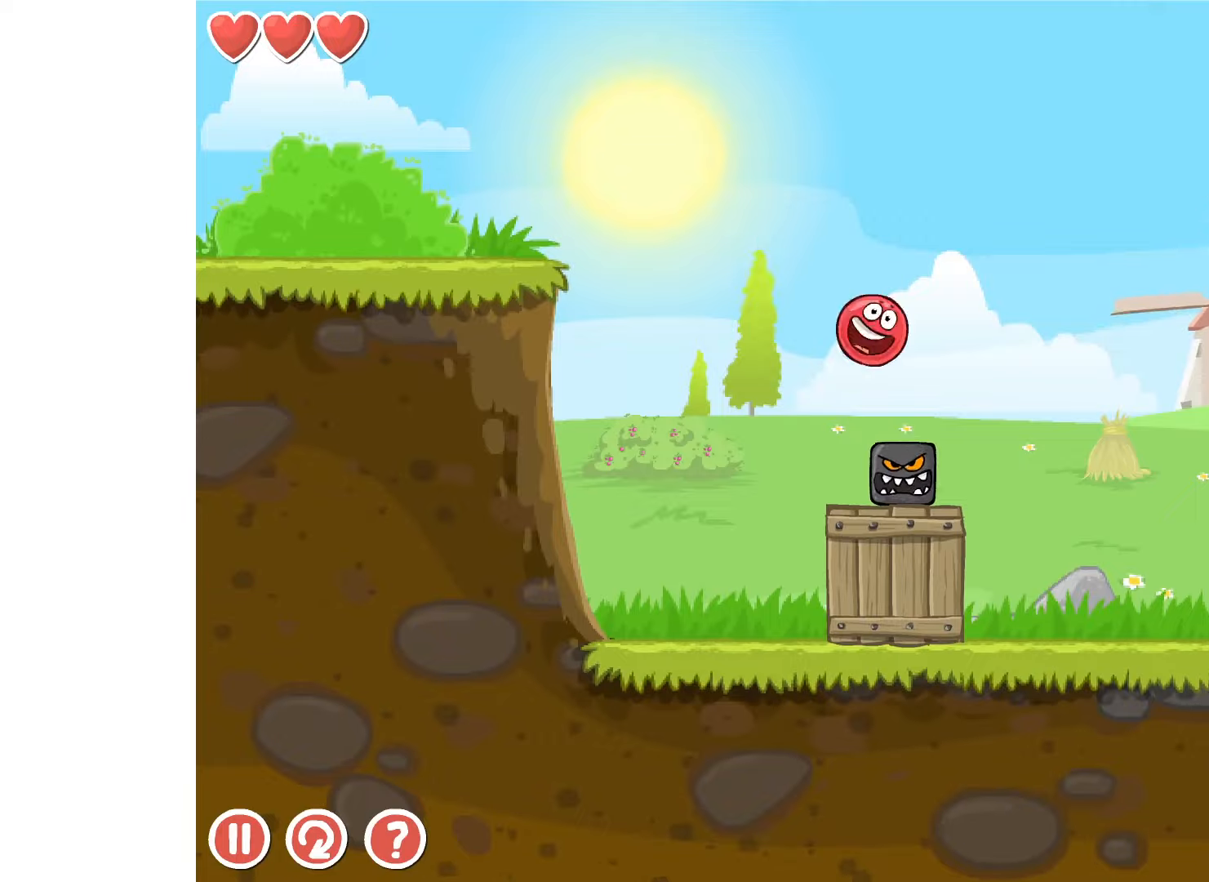
Gameplay with keyboard; each line is a JSON object with the keys held at the frame after it. "events" lists presses ("down") and releases ("up") of "down", "left", "r", "right" and "up" between this image and that frame as [ms after this image, input, new state], when the widget could be followed in between. No other keys are recorded. Mouse input is not recorded.
{"keys": ["right", "up"], "events": [[33, "up", "down"], [183, "up", "up"], [200, "up", "down"]]}
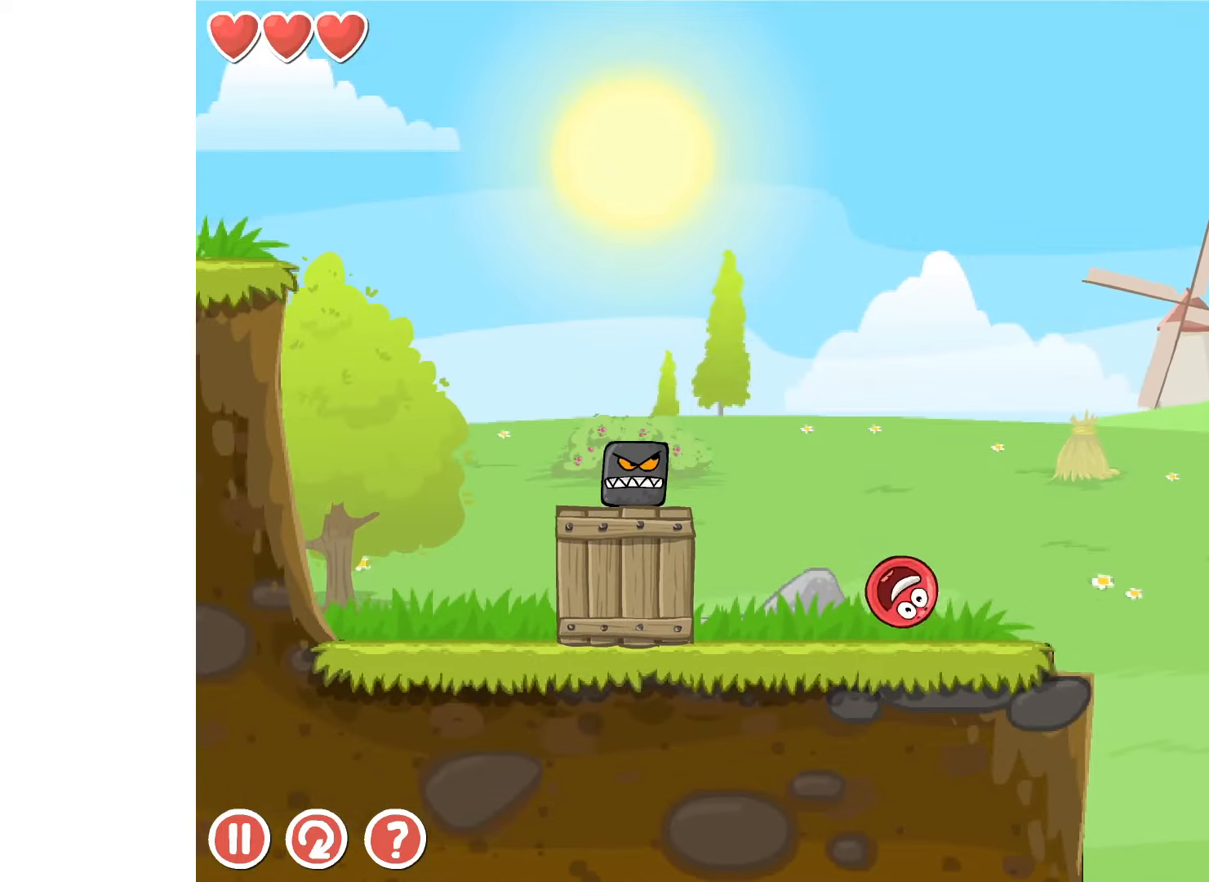
{"keys": ["right", "up"], "events": []}
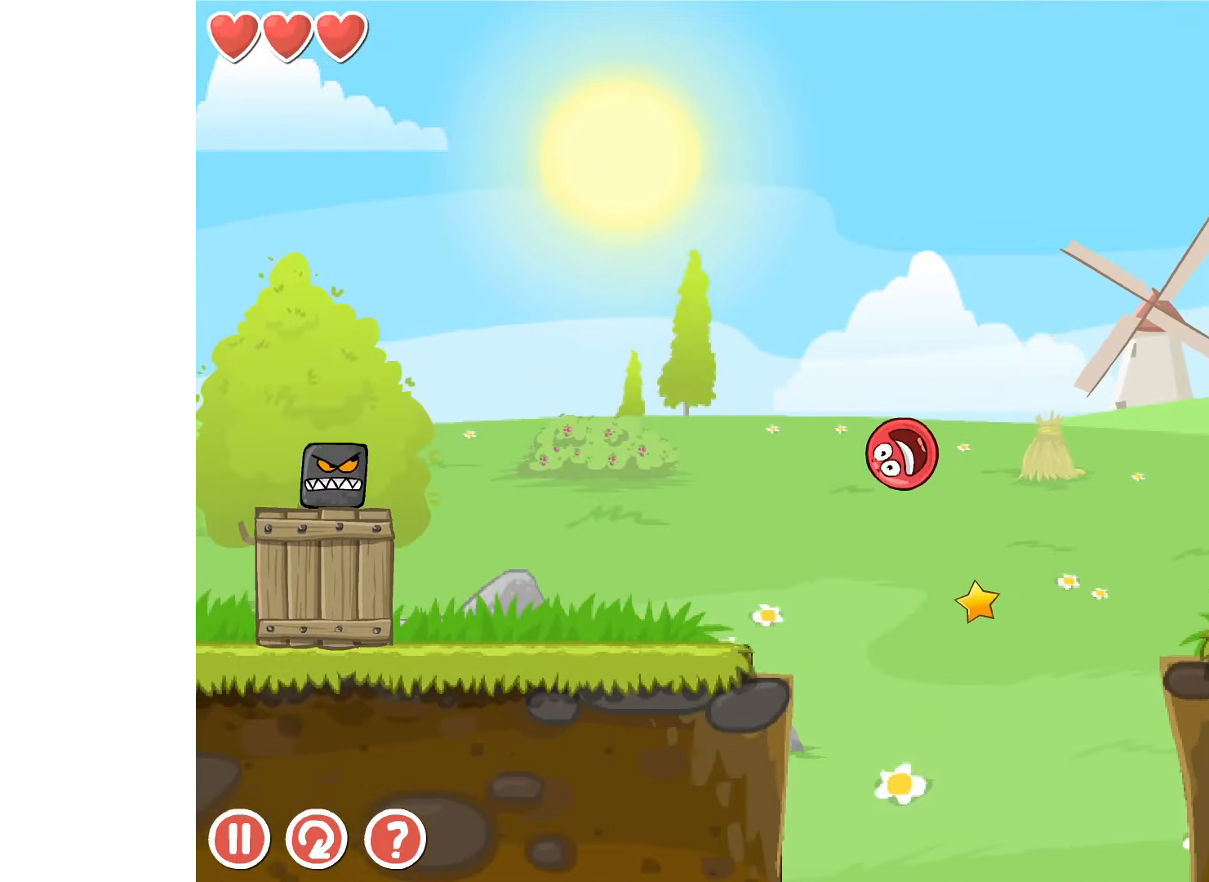
{"keys": ["right"], "events": [[100, "up", "up"]]}
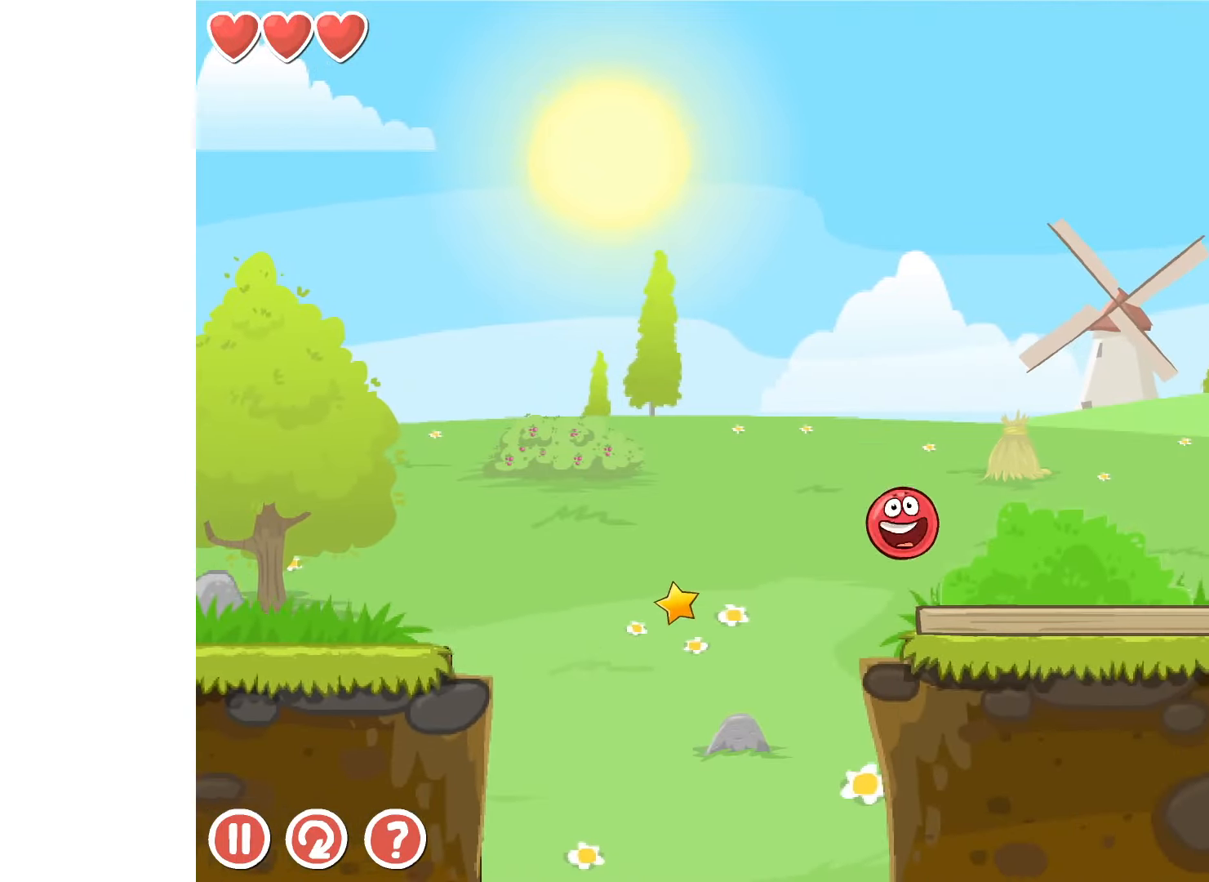
{"keys": ["right"], "events": [[116, "up", "down"], [150, "up", "up"], [250, "up", "down"], [283, "up", "up"], [383, "up", "down"], [416, "up", "up"]]}
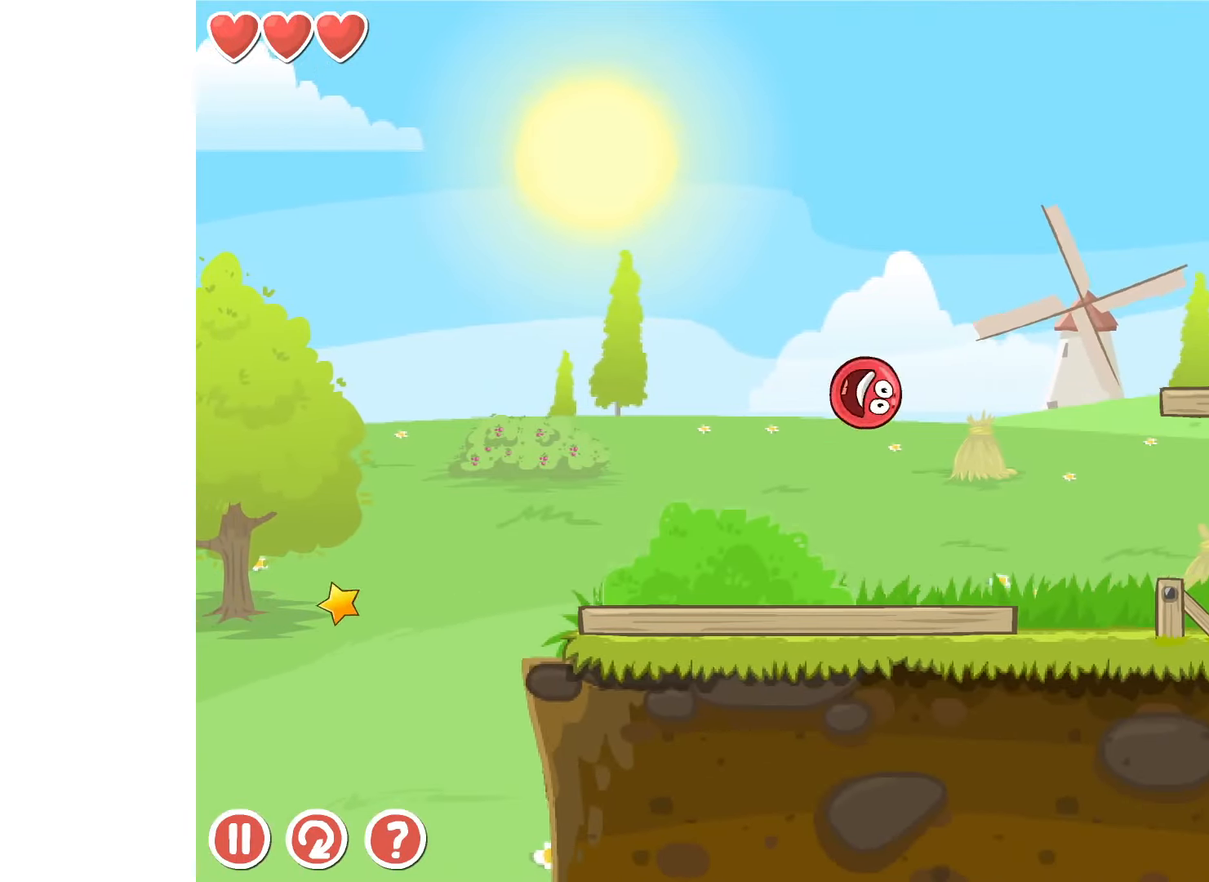
{"keys": ["right"], "events": []}
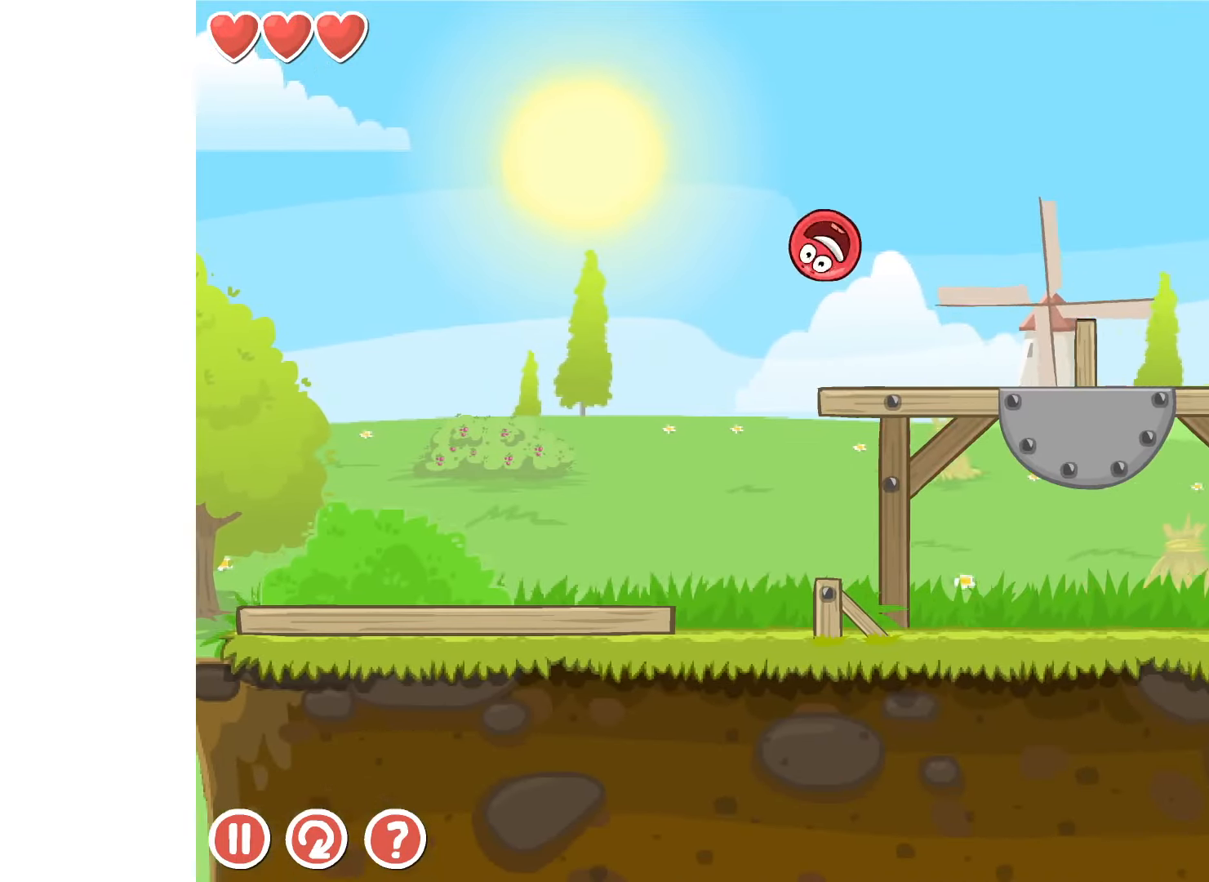
{"keys": ["right"], "events": []}
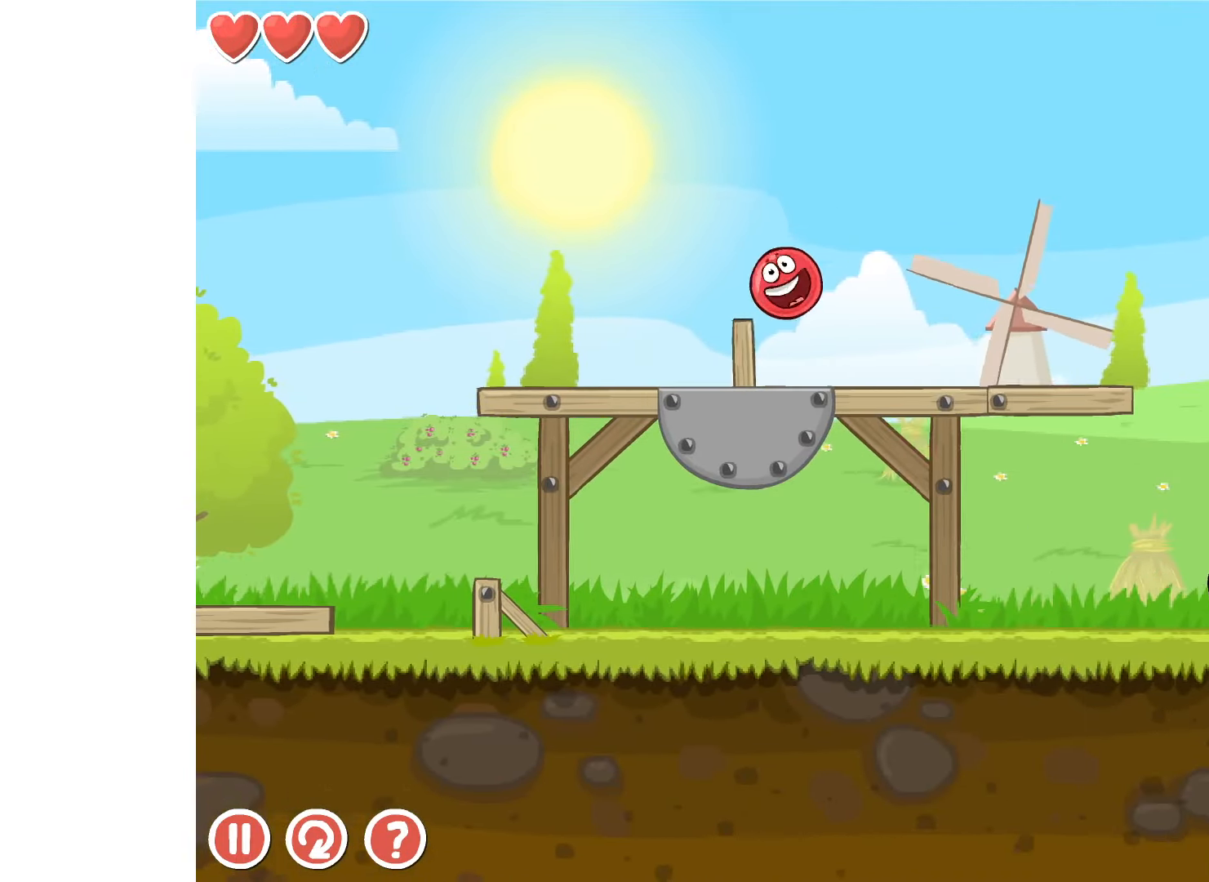
{"keys": ["right"], "events": []}
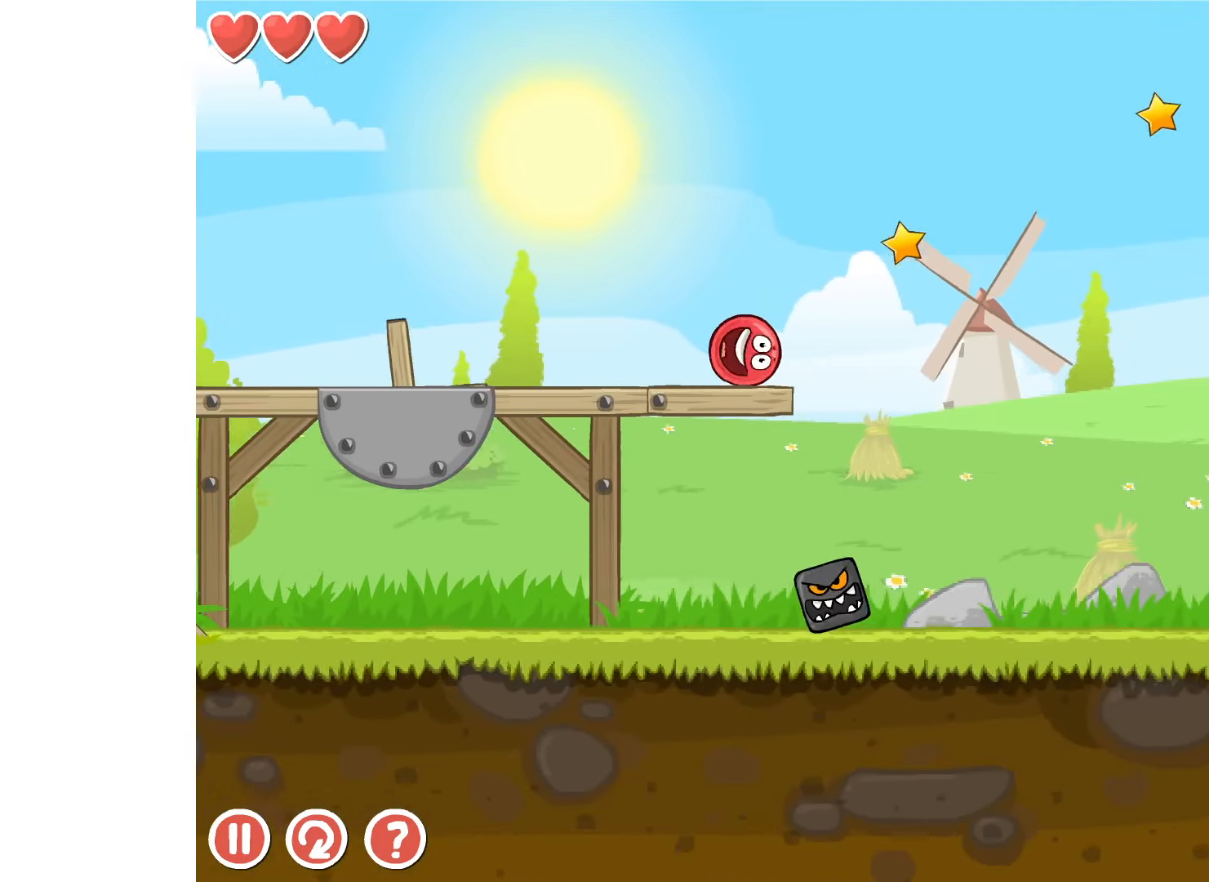
{"keys": ["right", "up"], "events": [[66, "up", "down"]]}
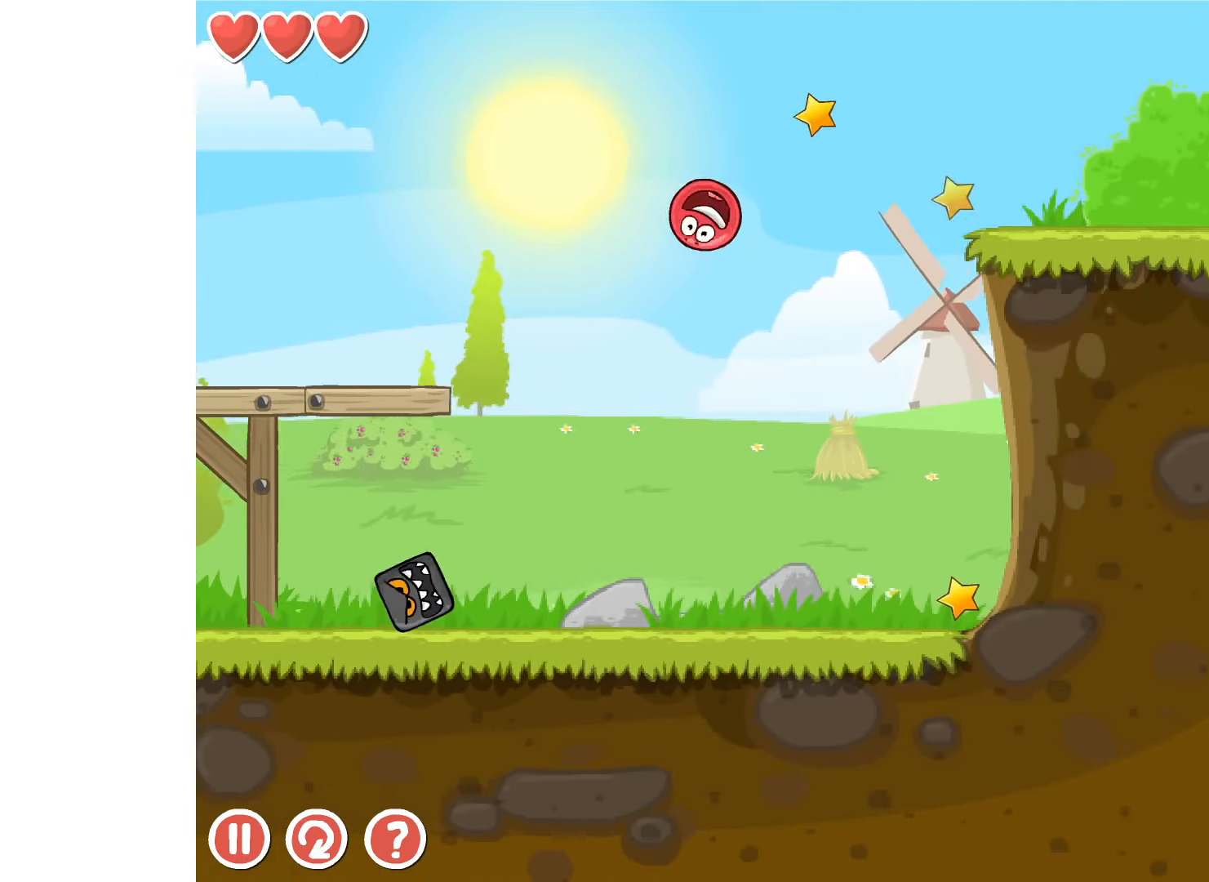
{"keys": ["right"], "events": [[250, "up", "up"]]}
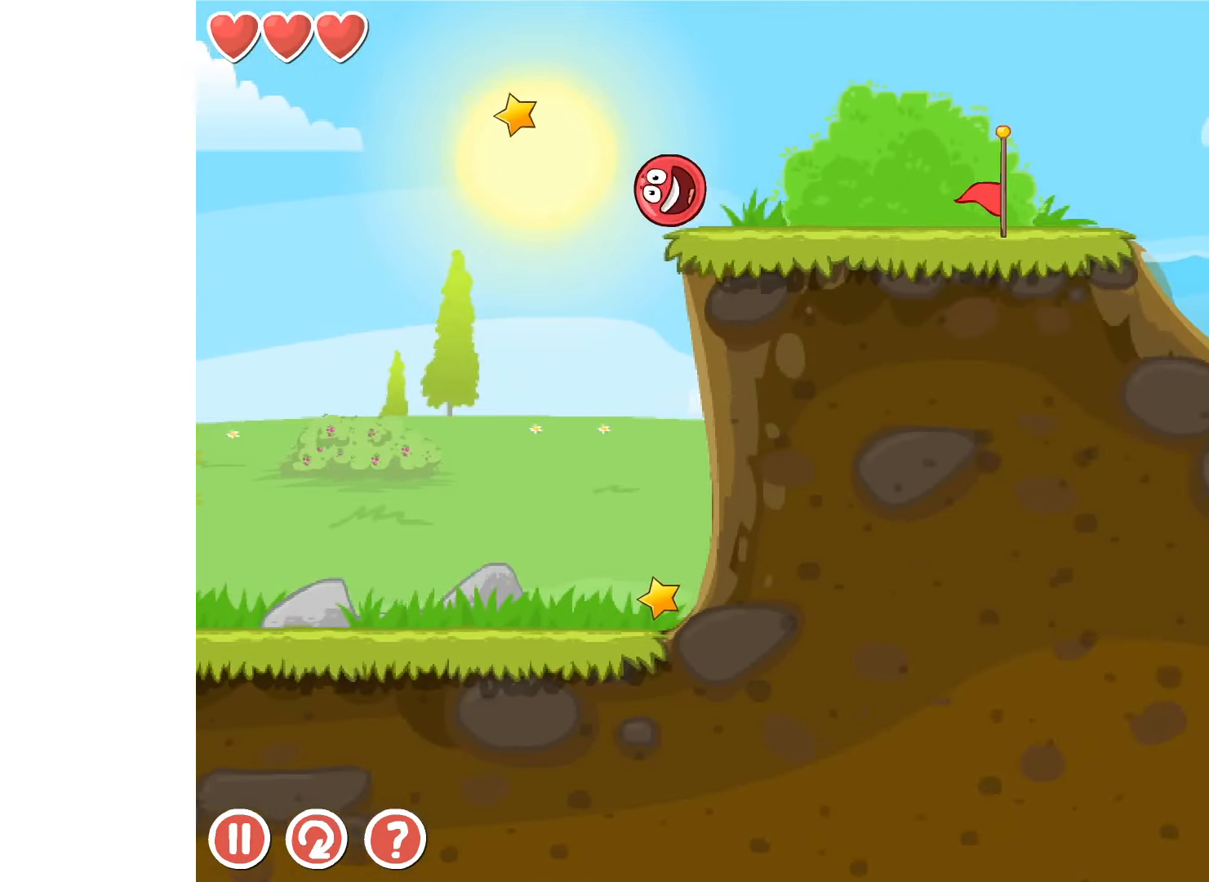
{"keys": ["right"], "events": []}
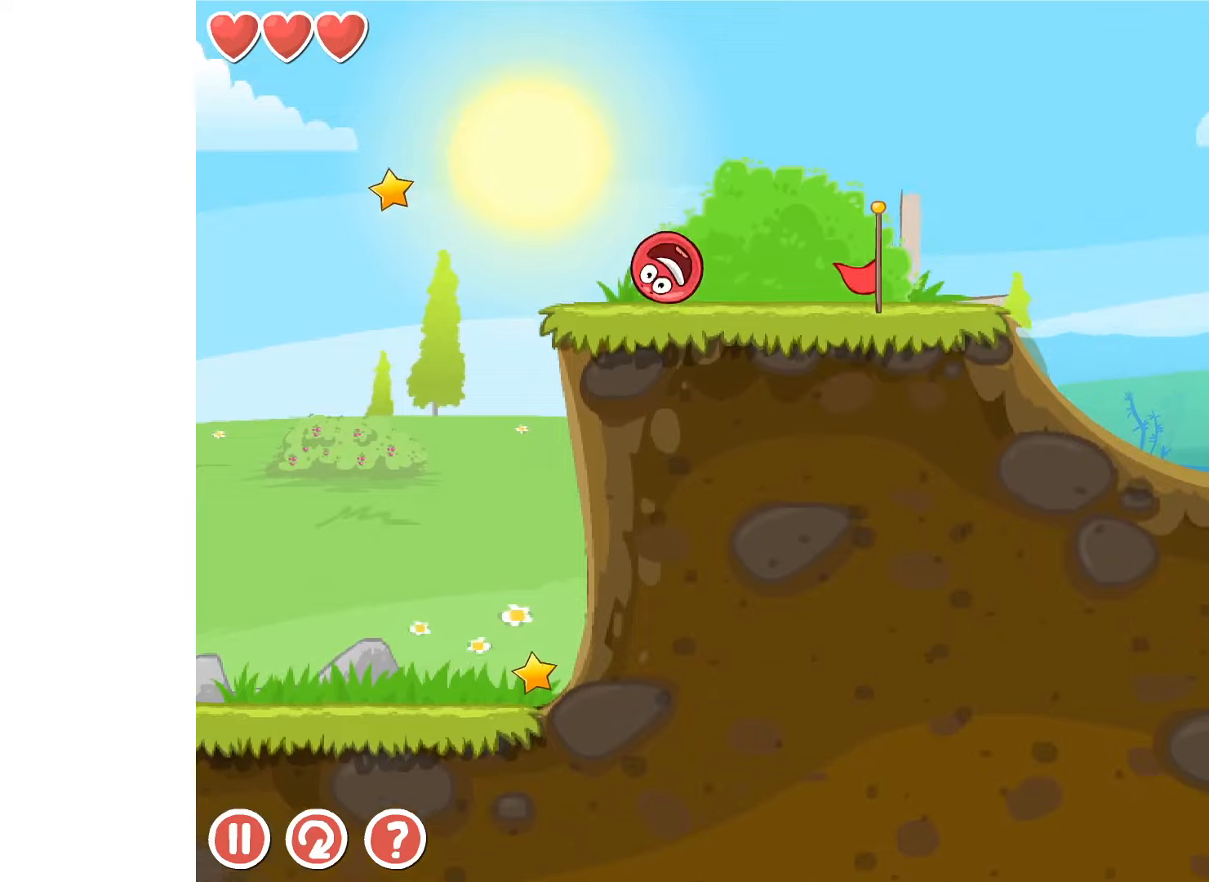
{"keys": ["right", "up"], "events": [[383, "up", "down"], [417, "up", "up"], [500, "up", "down"]]}
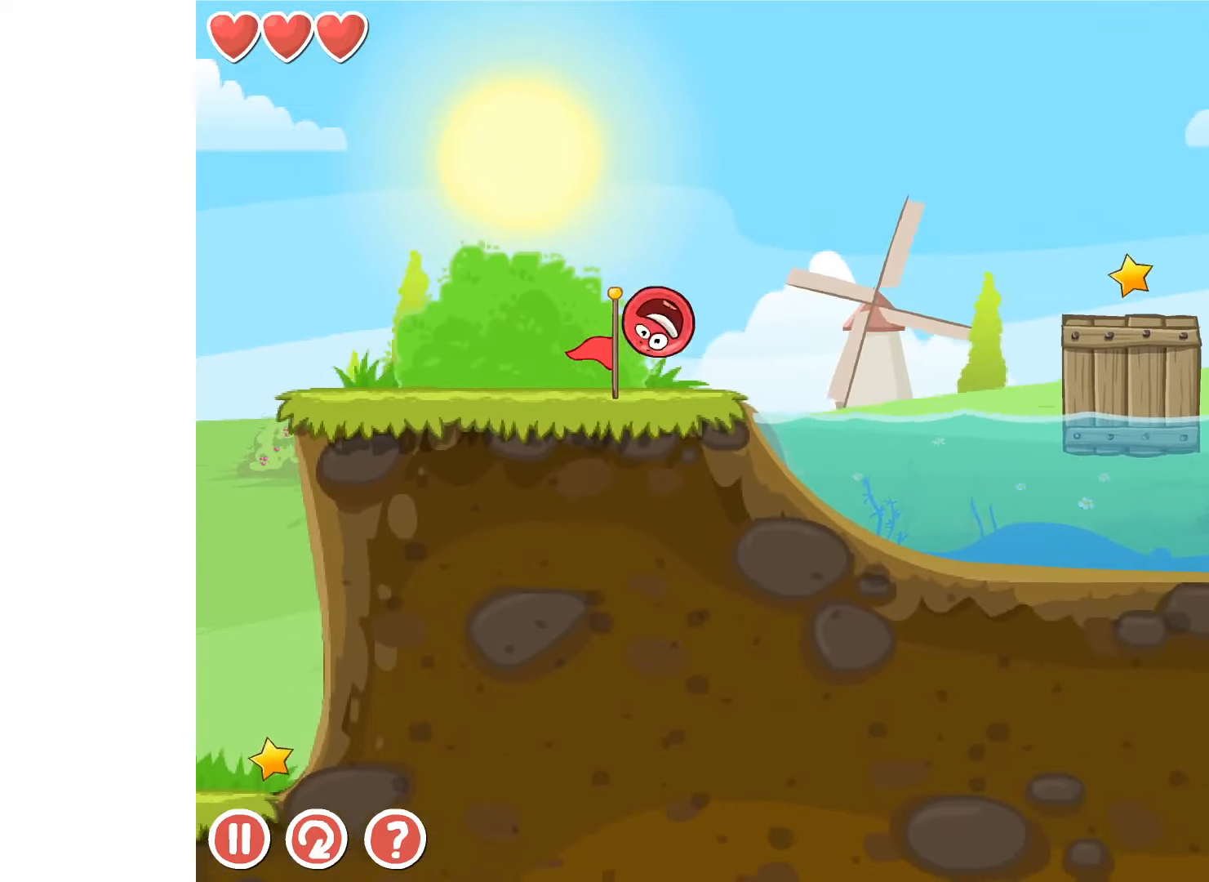
{"keys": ["right"], "events": [[33, "up", "up"]]}
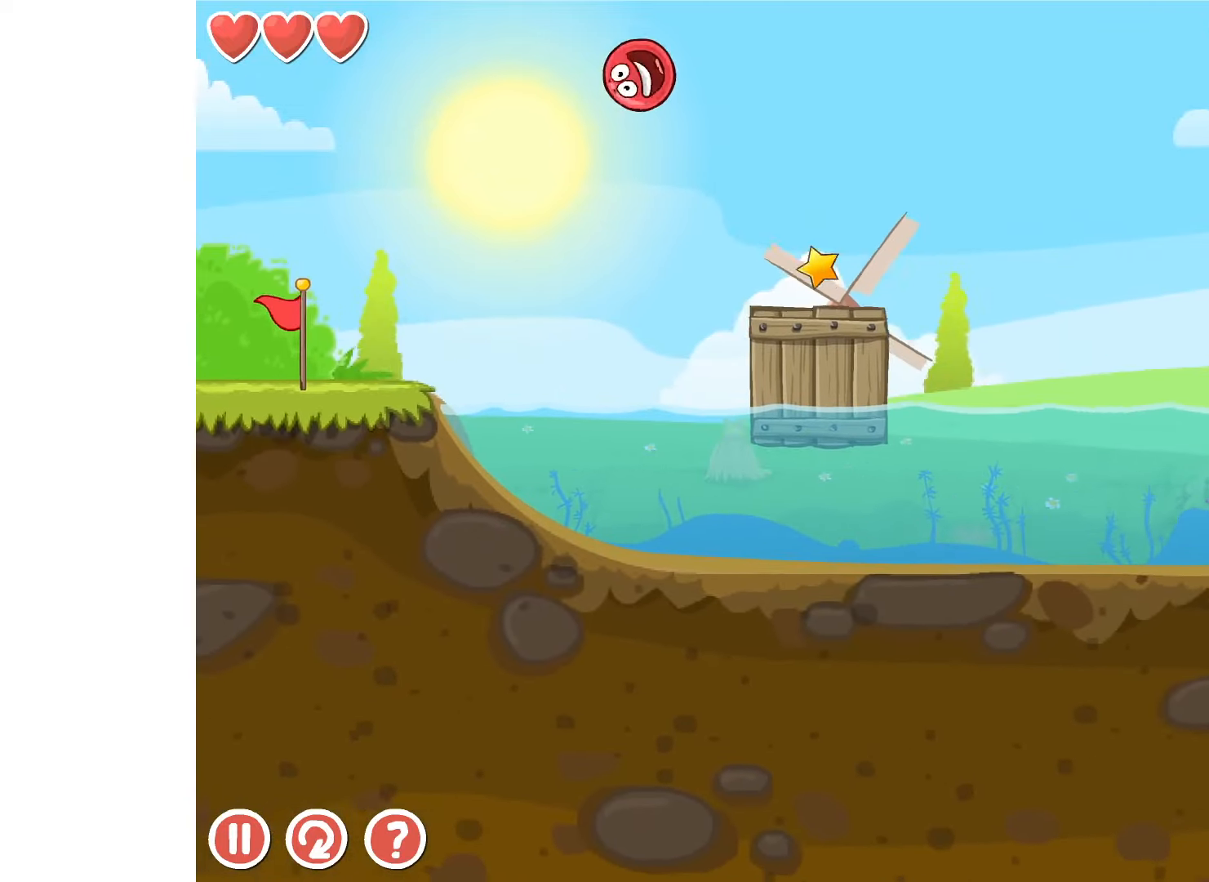
{"keys": ["right"], "events": []}
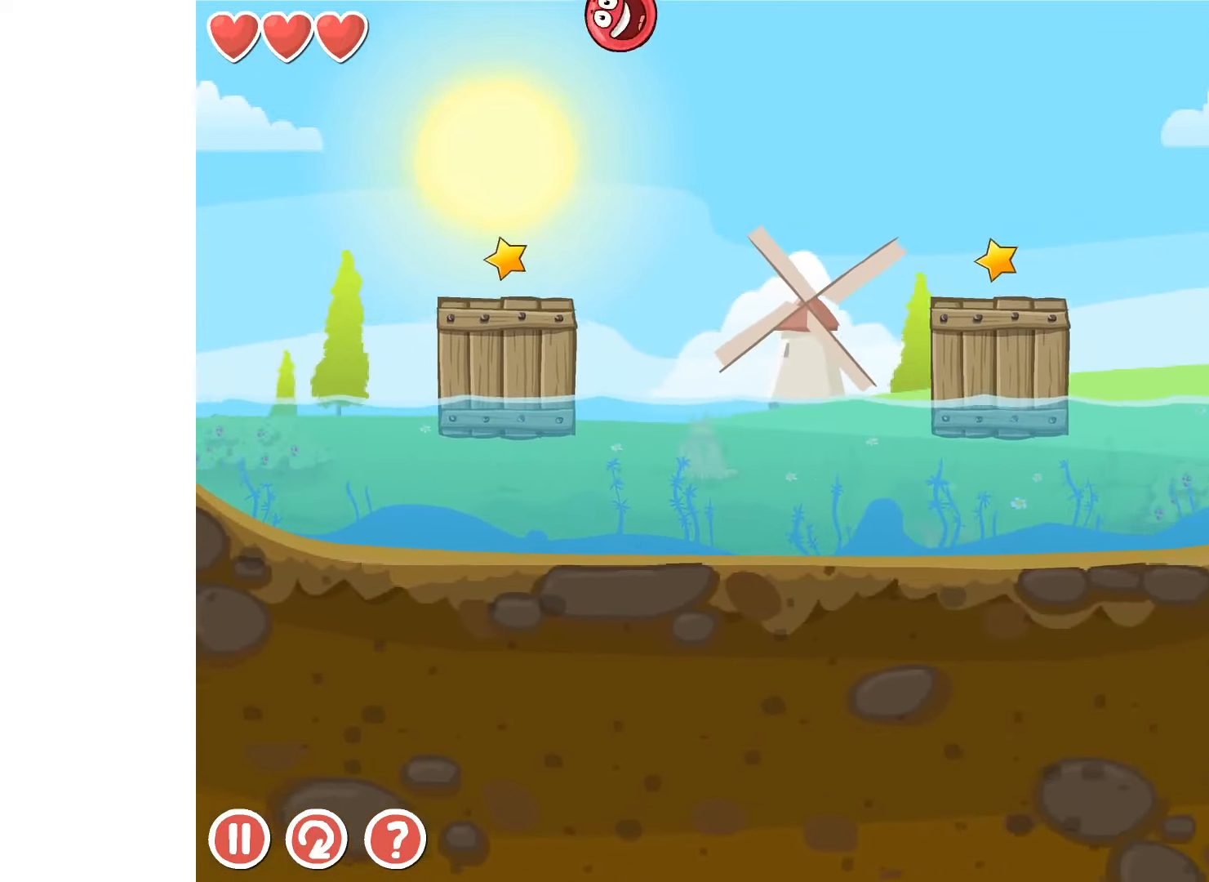
{"keys": ["right"], "events": []}
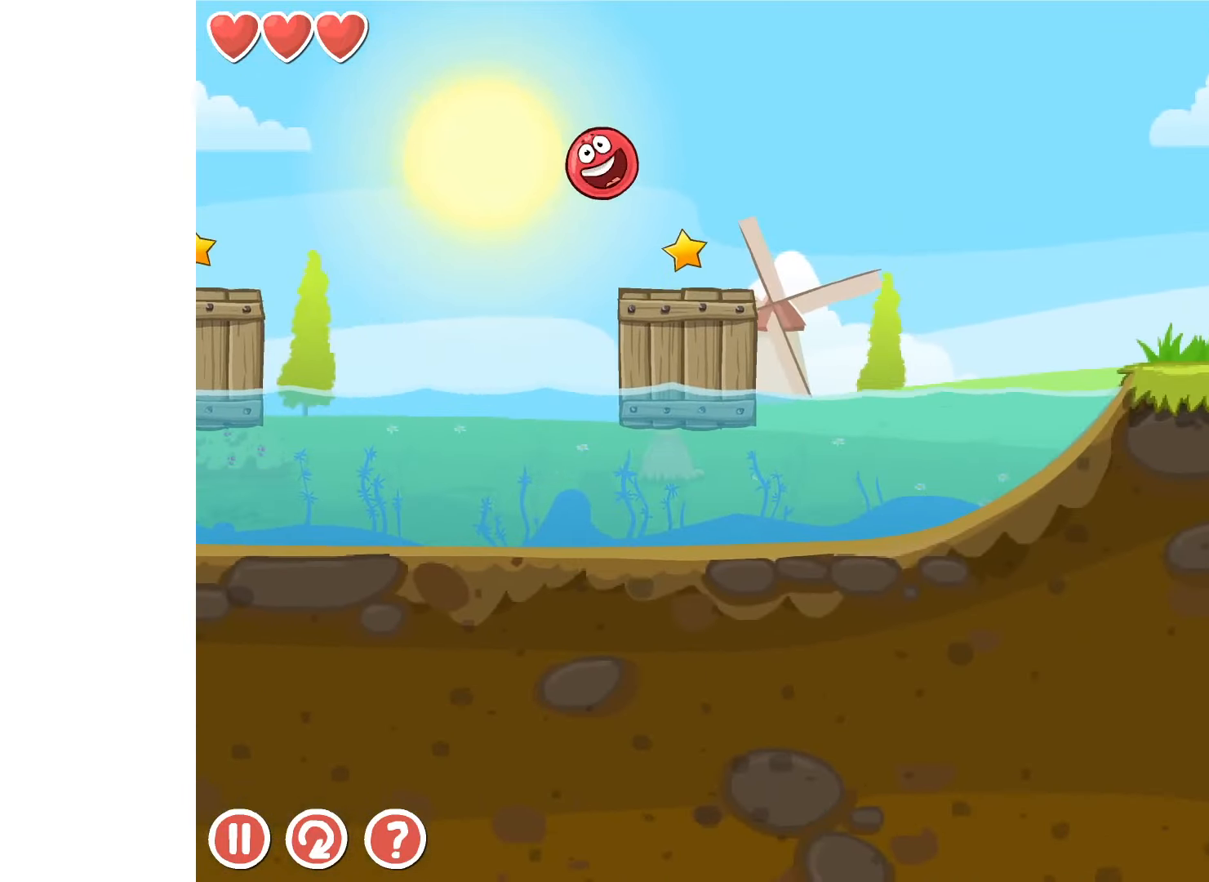
{"keys": ["right", "up"], "events": [[267, "up", "down"]]}
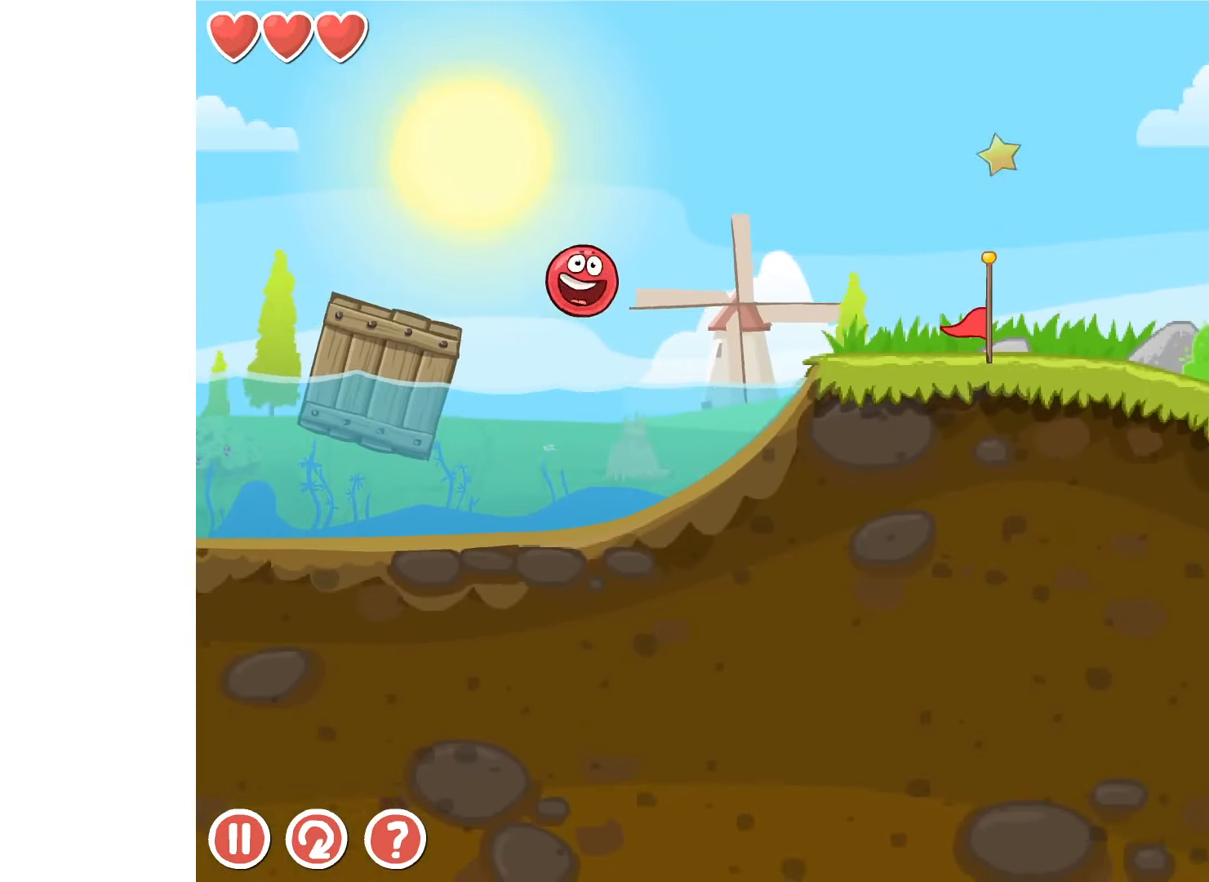
{"keys": ["left"], "events": [[83, "up", "up"], [367, "left", "down"], [367, "right", "up"]]}
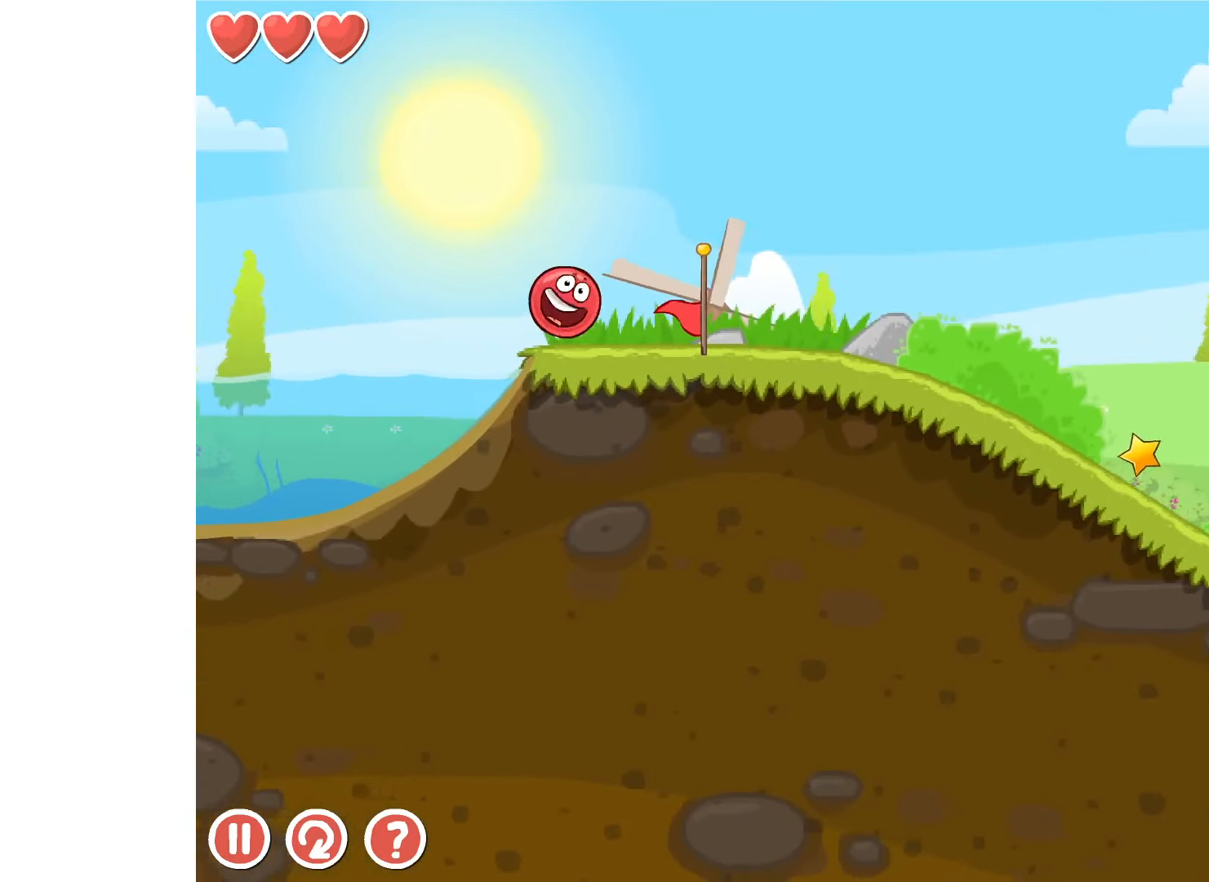
{"keys": [], "events": [[200, "left", "up"]]}
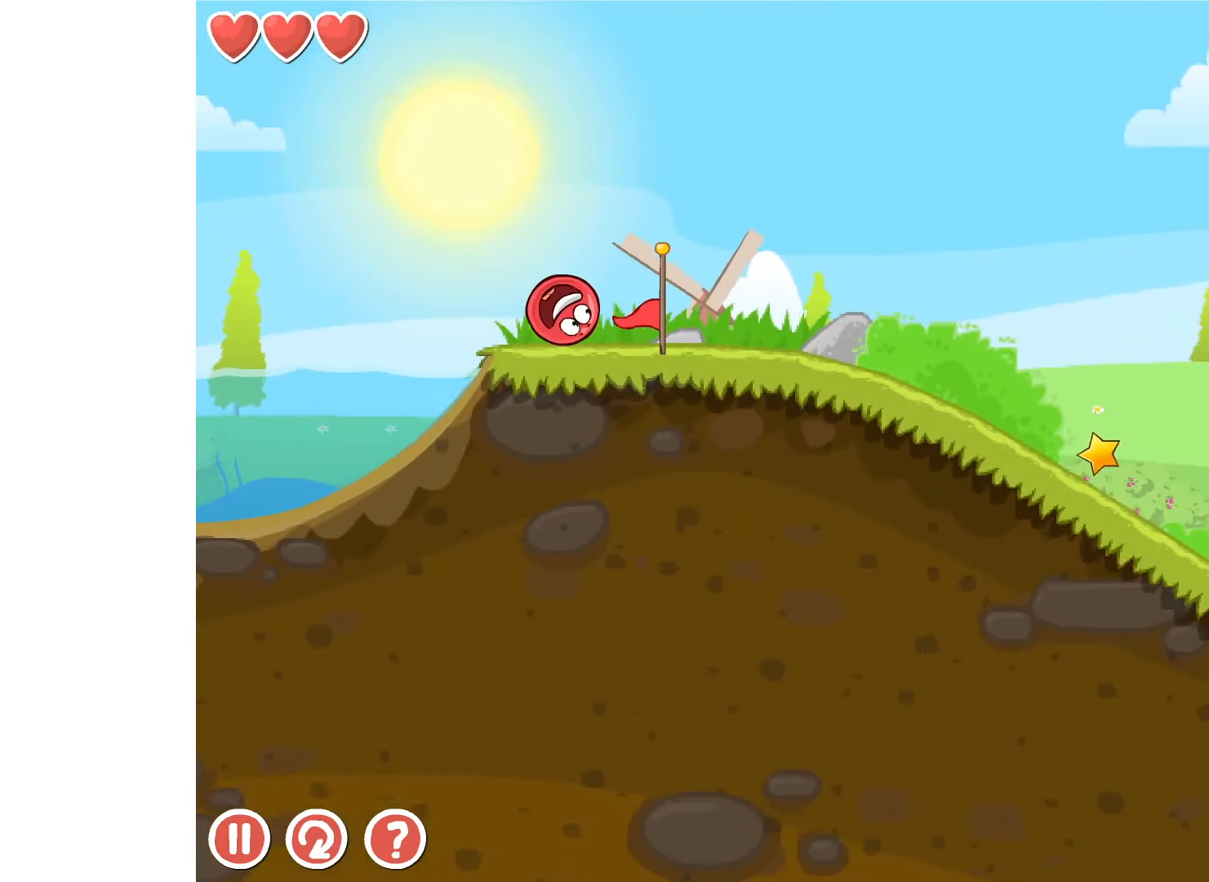
{"keys": [], "events": []}
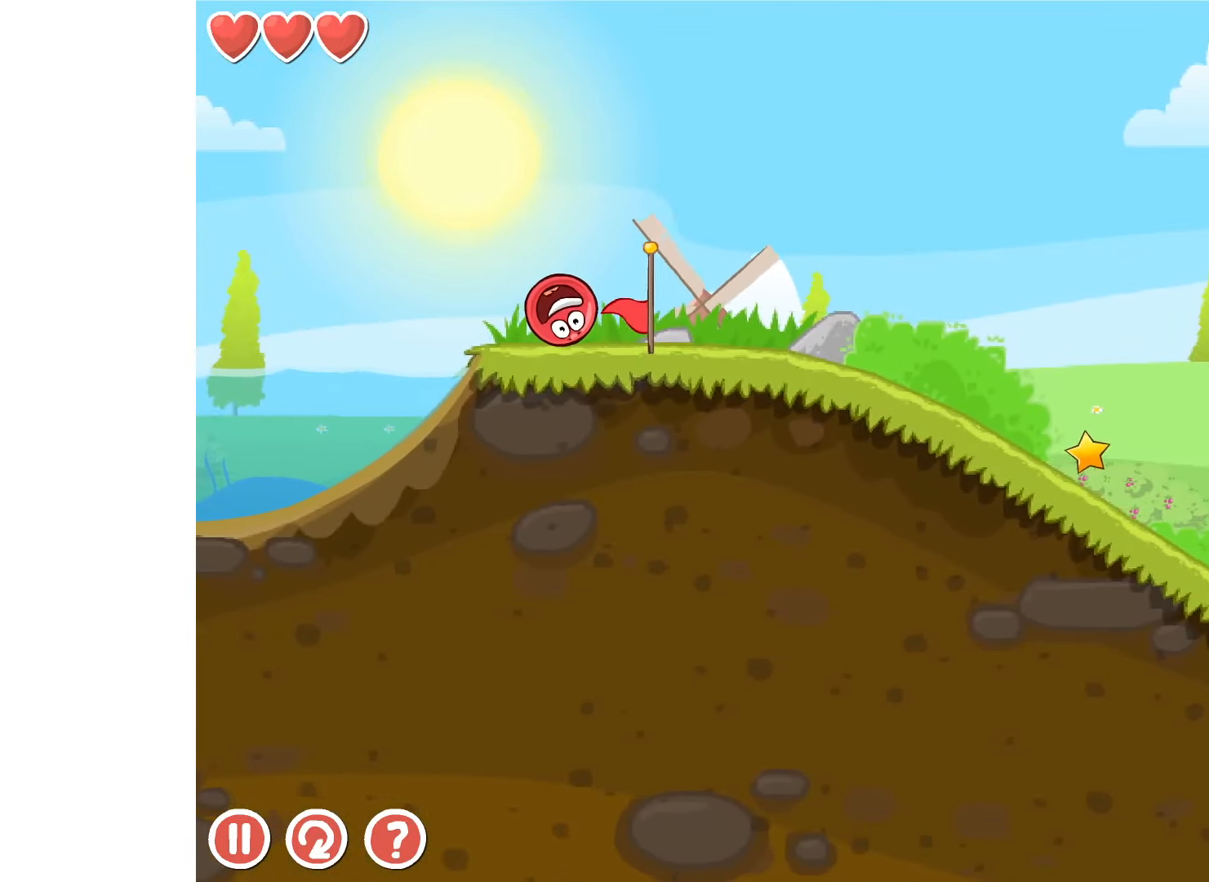
{"keys": ["left"], "events": [[133, "right", "down"], [417, "right", "up"], [450, "left", "down"]]}
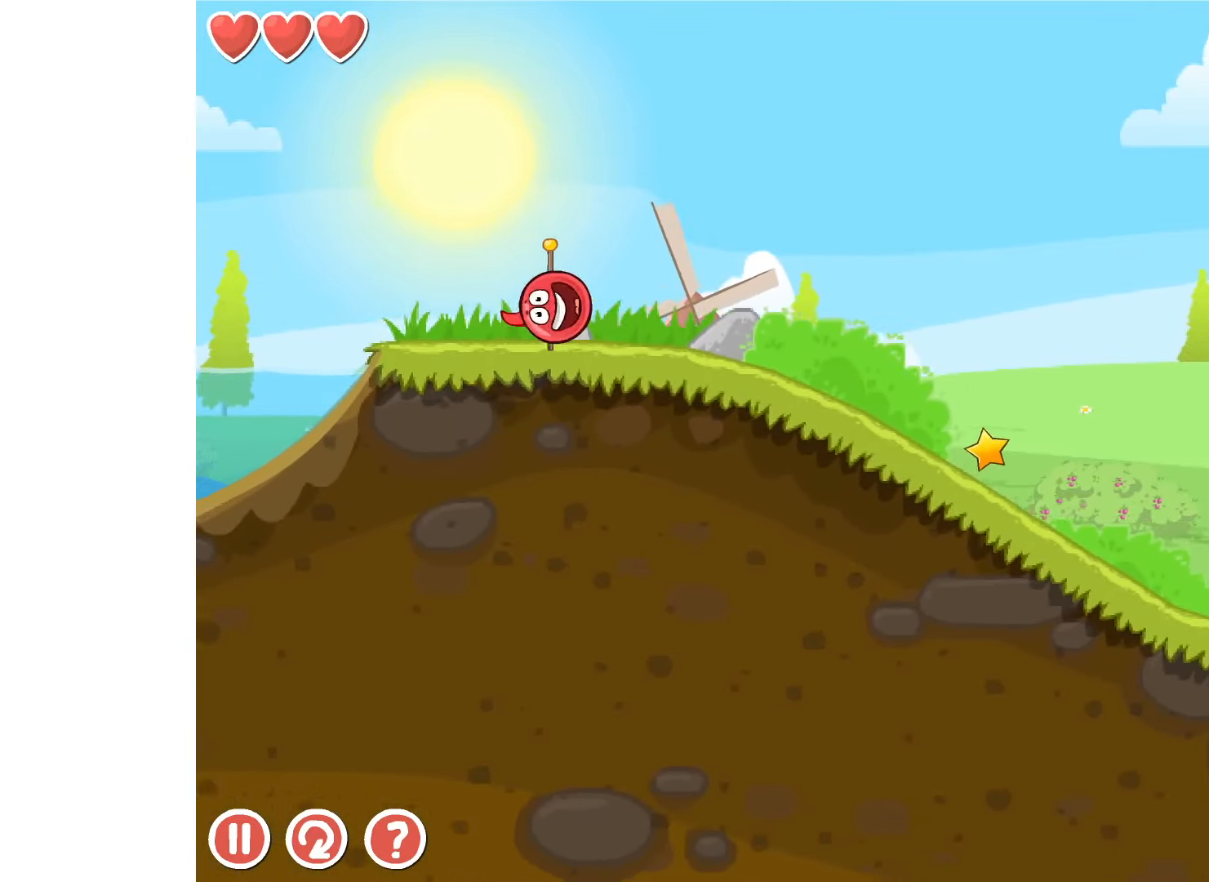
{"keys": [], "events": [[233, "left", "up"]]}
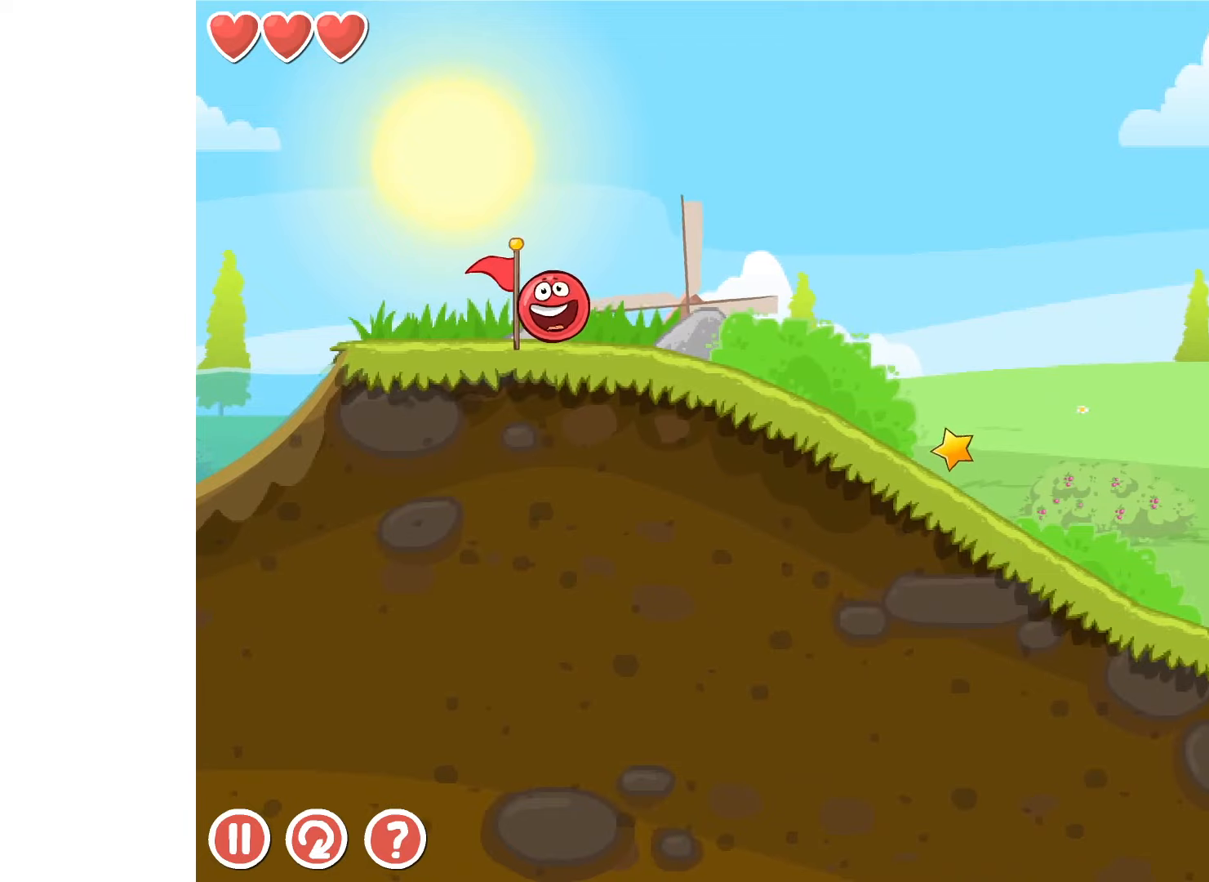
{"keys": [], "events": [[367, "r", "down"], [417, "r", "up"]]}
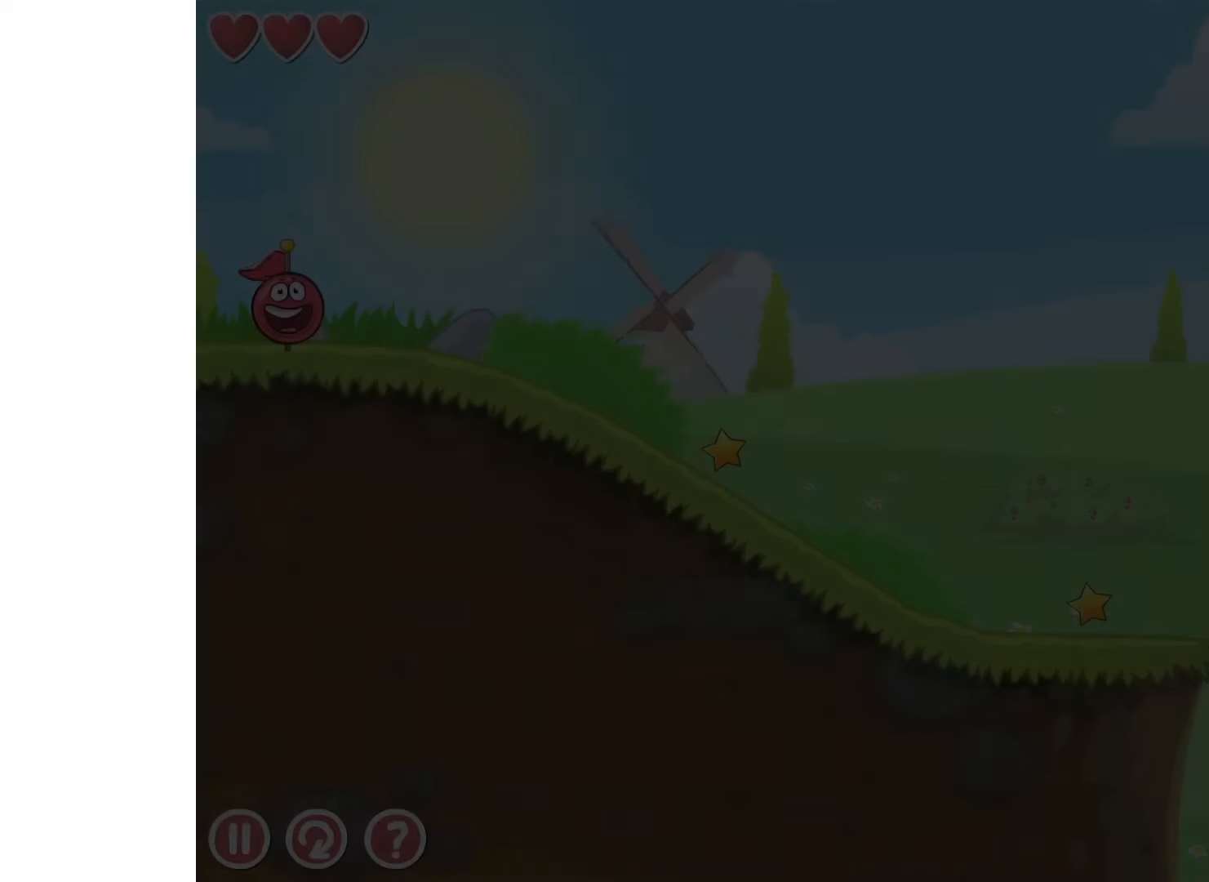
{"keys": [], "events": []}
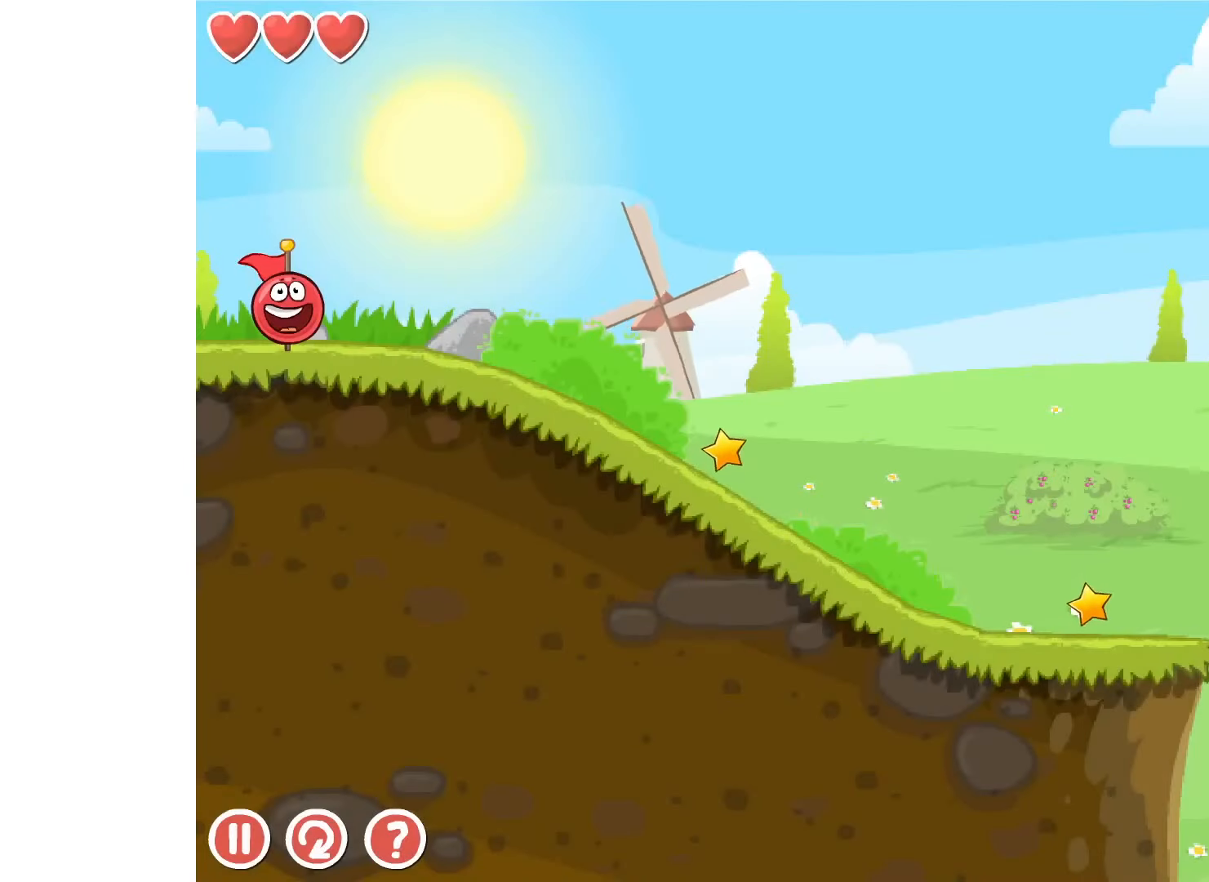
{"keys": [], "events": []}
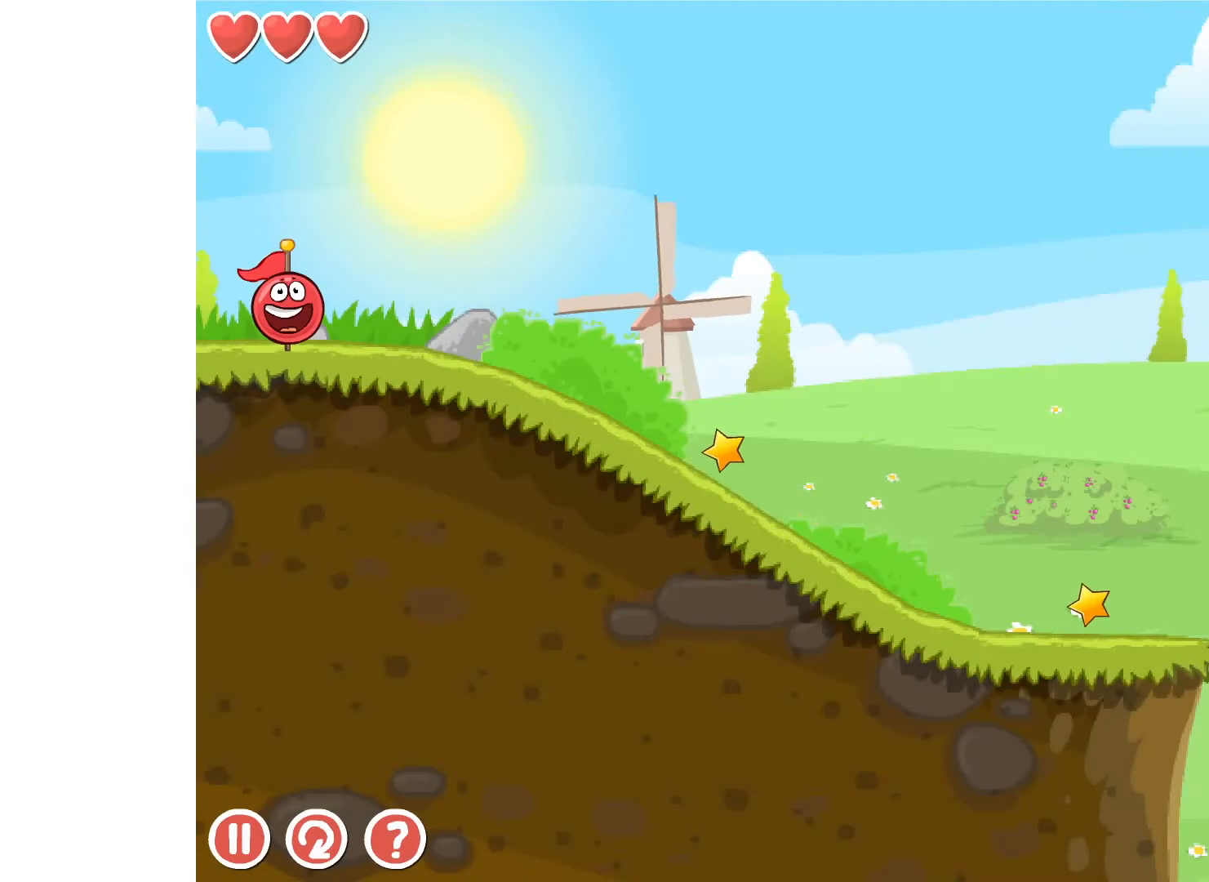
{"keys": [], "events": []}
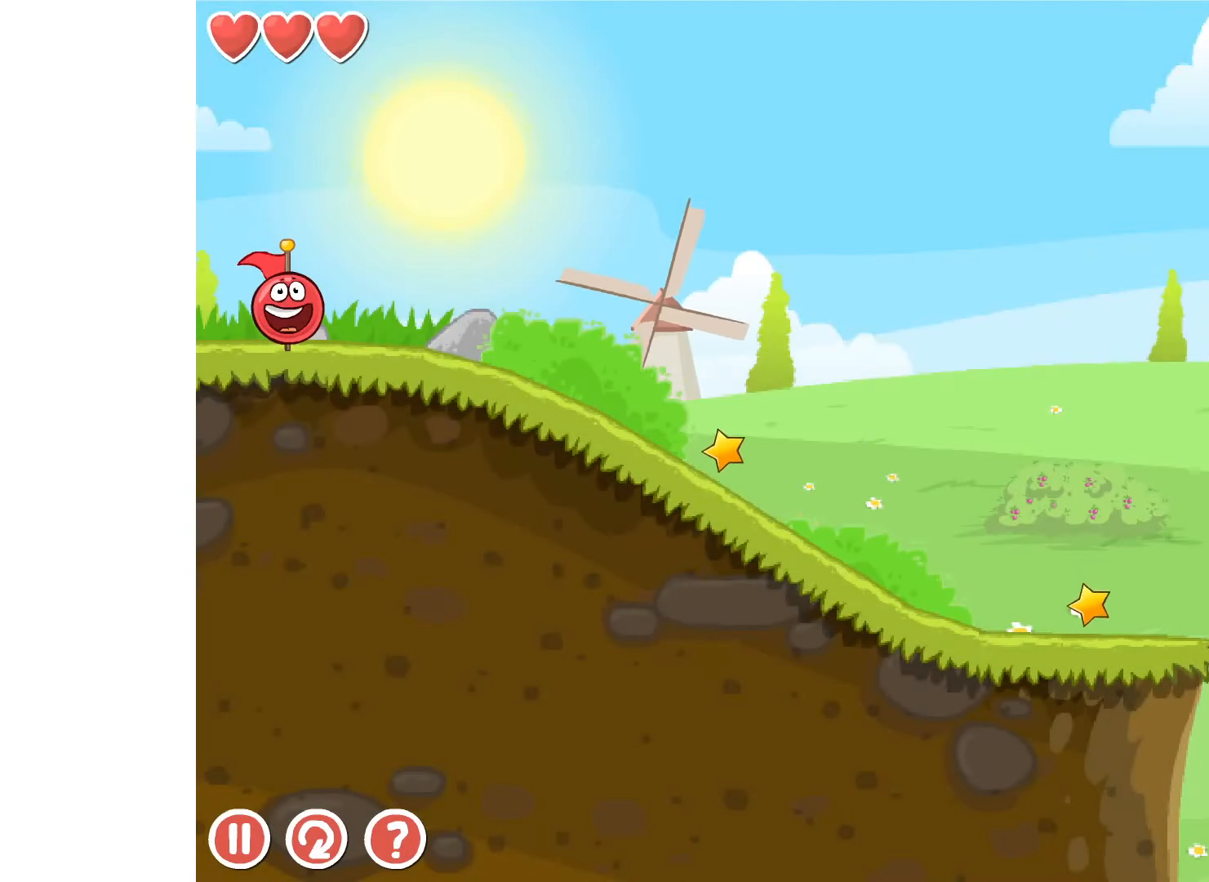
{"keys": [], "events": []}
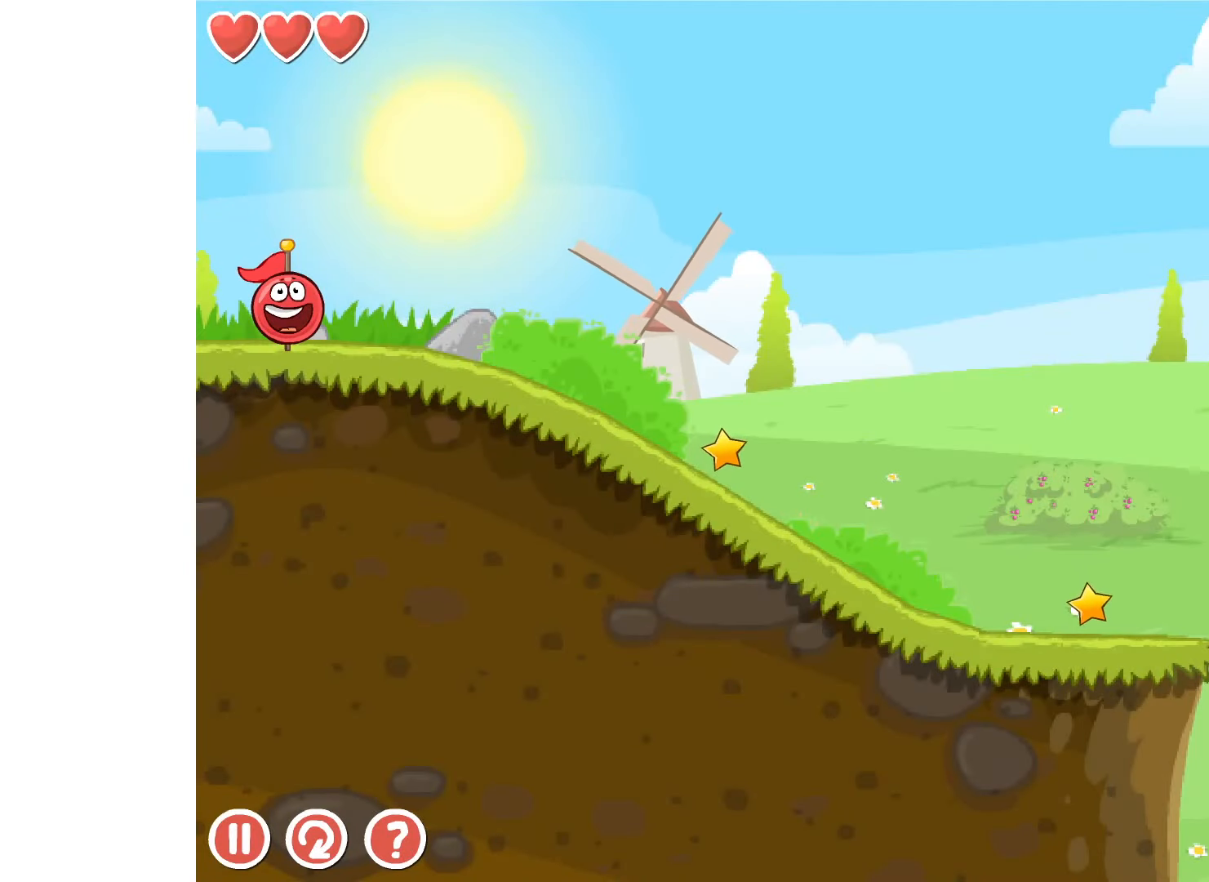
{"keys": [], "events": []}
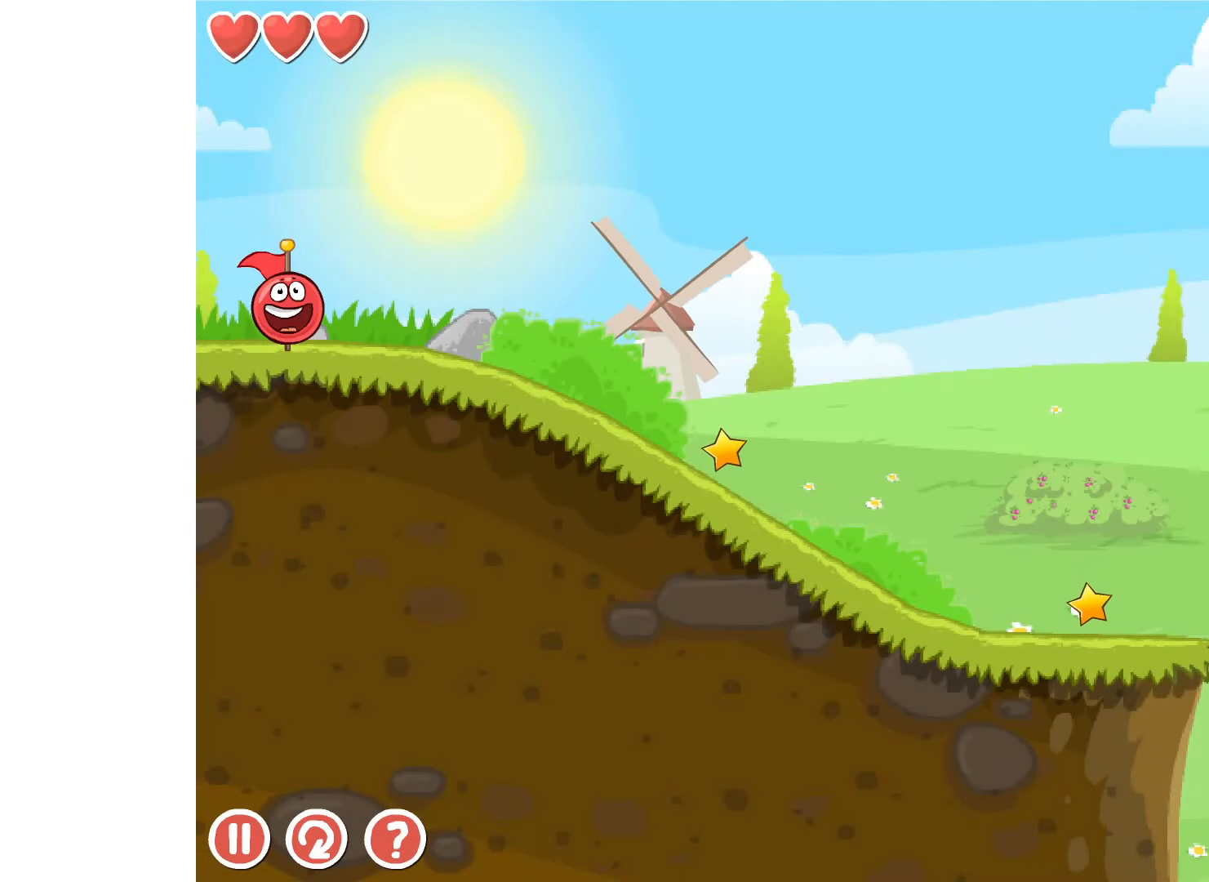
{"keys": [], "events": []}
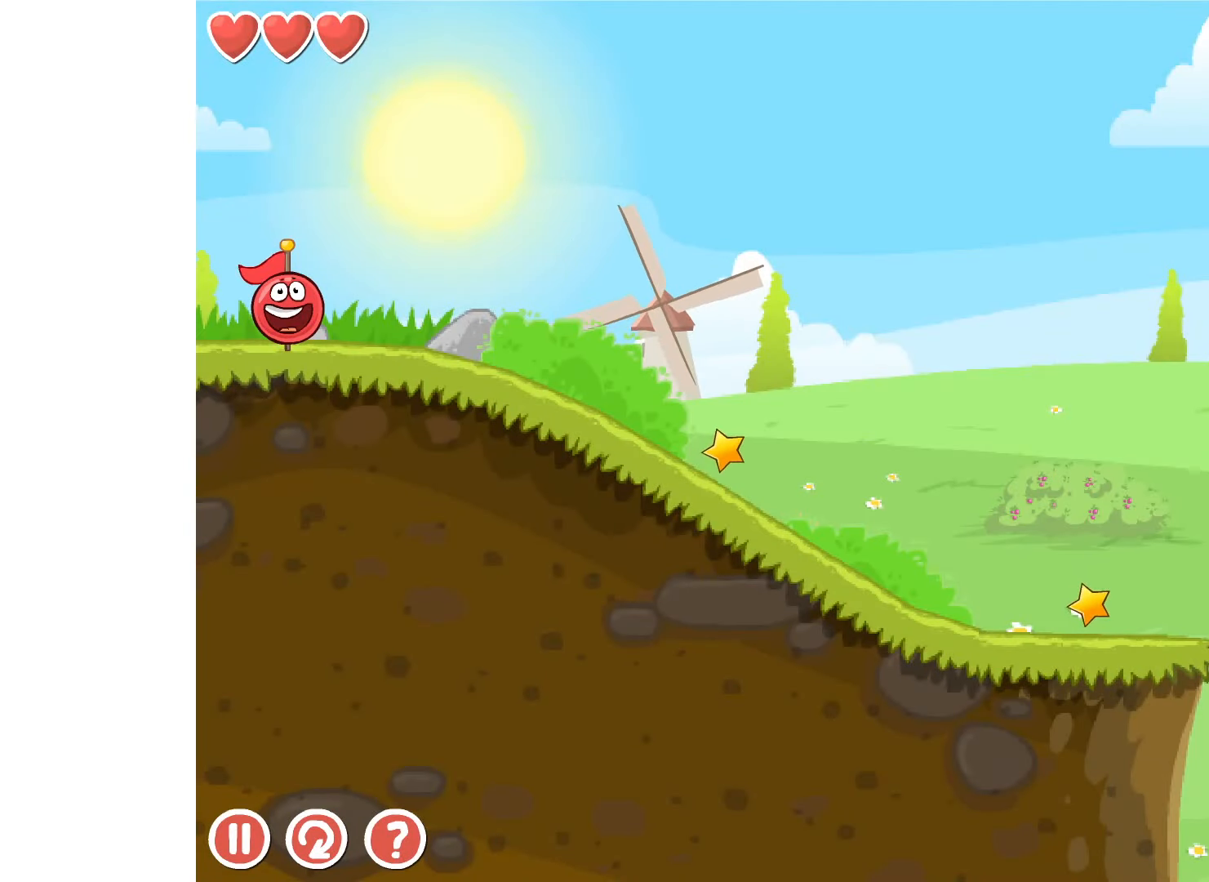
{"keys": [], "events": []}
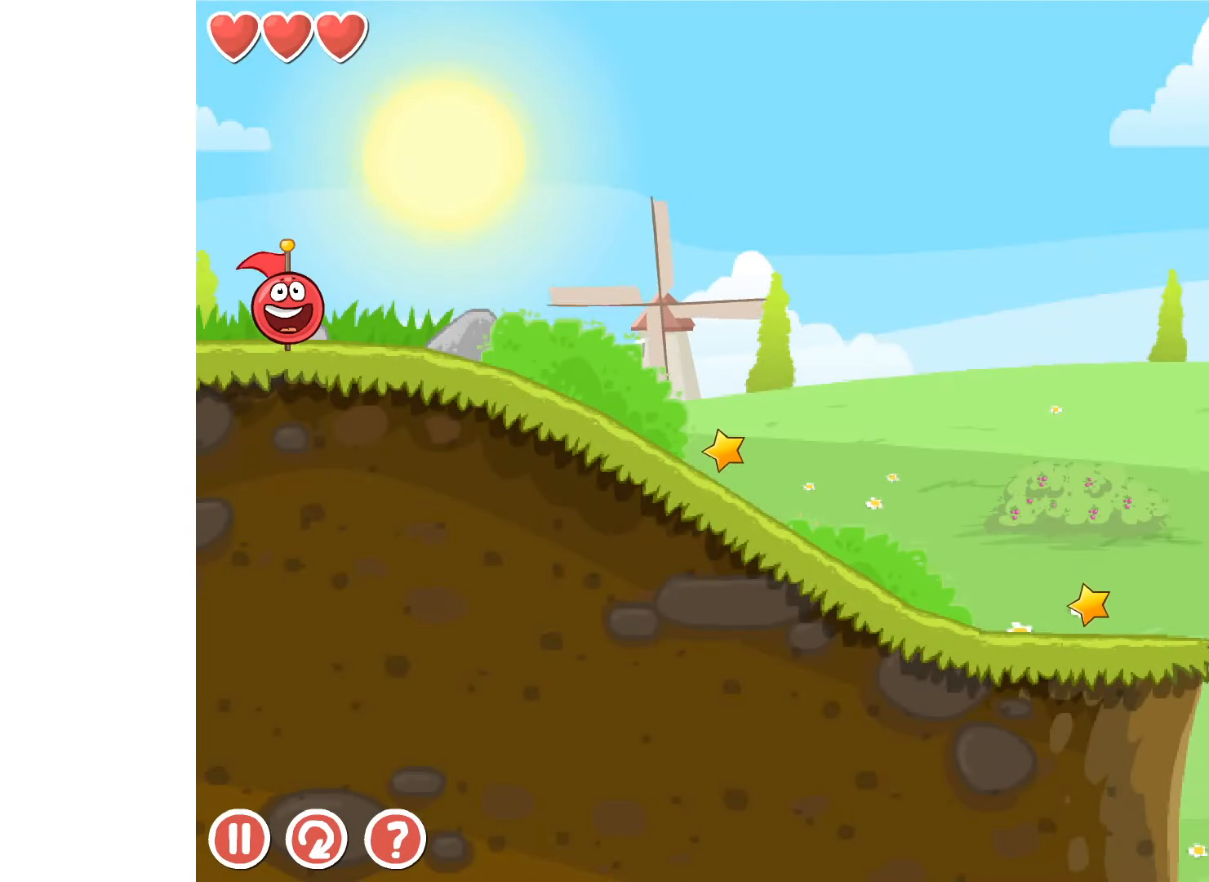
{"keys": [], "events": []}